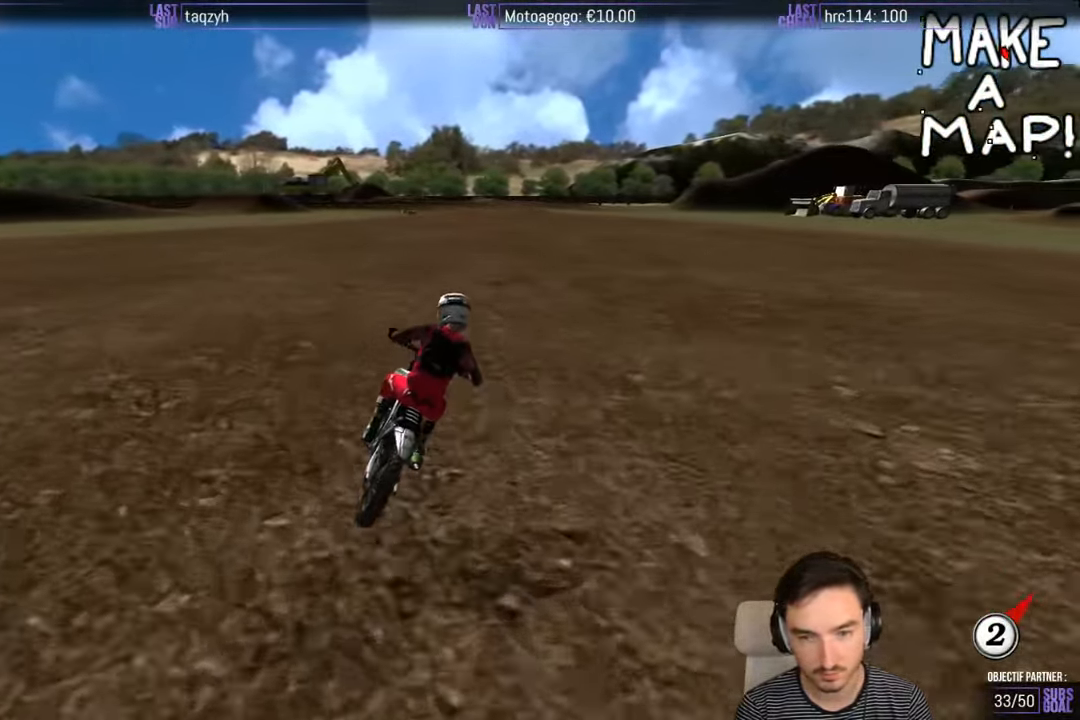
Gameplay with a controller (Xbox layout); each line is a JSON object with the inputs held at the frame after it. "events" lists button and stick changes between this image and that frame as [ms after this image, input, new state], when the widget could be followed in between. Not read: L1 L3 R3.
{"buttons": ["R2"], "left_stick": "center", "right_stick": "center", "events": [[100, "B", "down"], [200, "B", "up"]]}
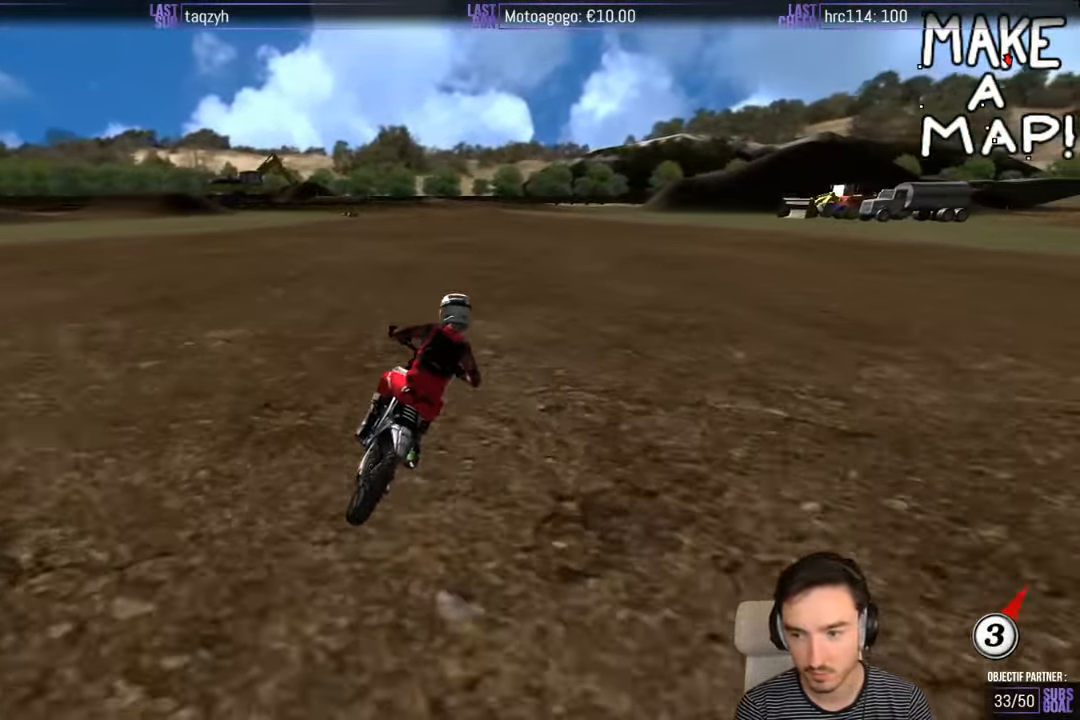
{"buttons": ["R2"], "left_stick": "down-left", "right_stick": "center", "events": [[350, "left_stick", "left"], [466, "left_stick", "down-left"]]}
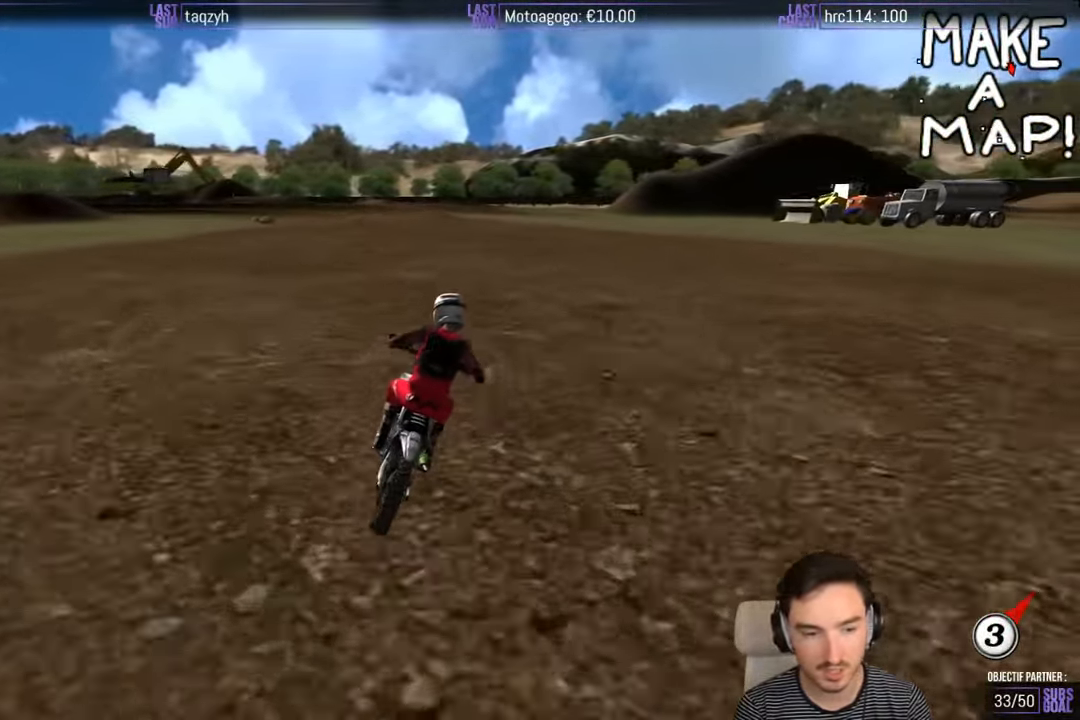
{"buttons": ["R2"], "left_stick": "left", "right_stick": "center", "events": [[266, "B", "down"], [416, "B", "up"], [450, "left_stick", "left"]]}
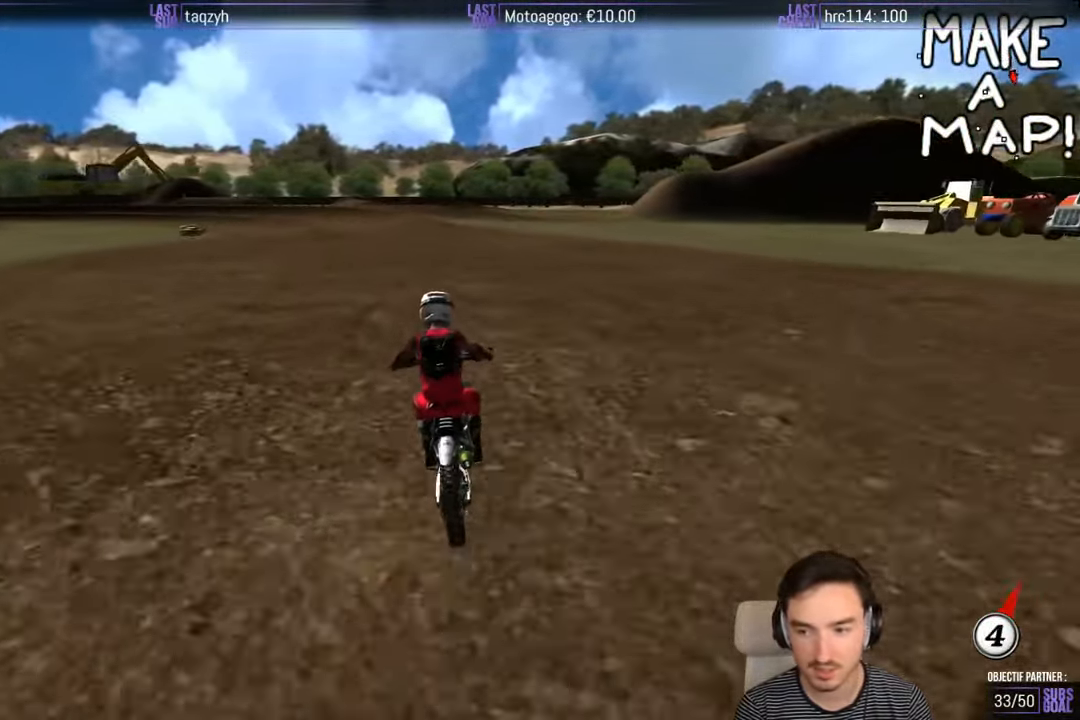
{"buttons": [], "left_stick": "left", "right_stick": "center", "events": [[350, "left_stick", "center"], [483, "R2", "up"], [483, "left_stick", "left"]]}
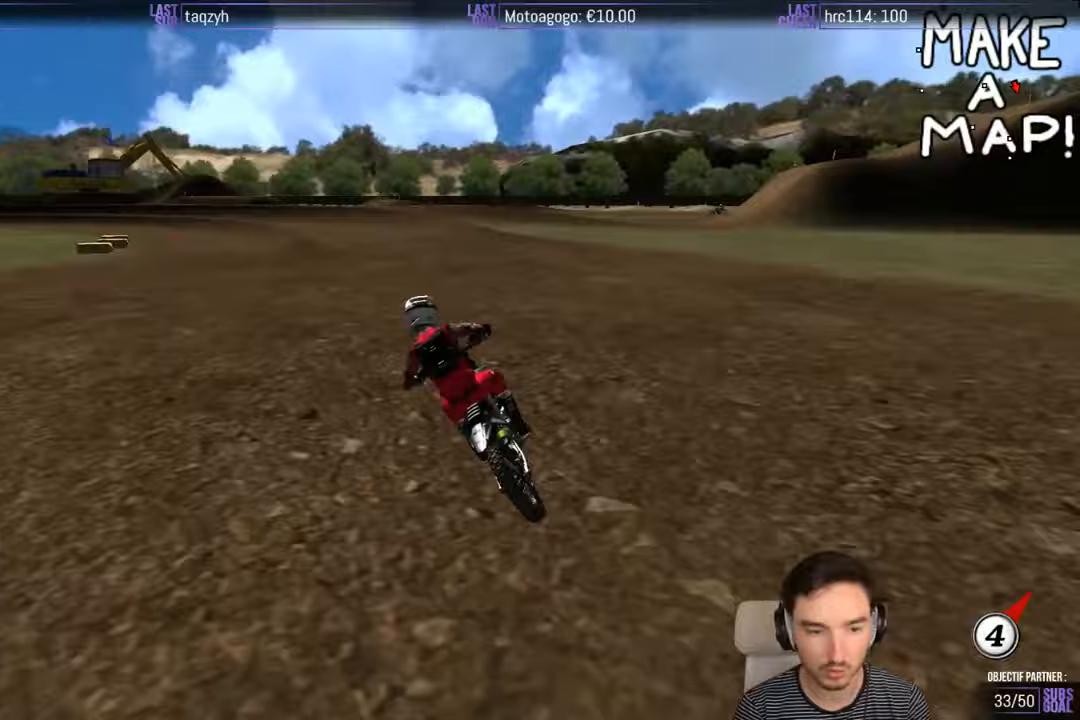
{"buttons": [], "left_stick": "center", "right_stick": "center", "events": [[117, "left_stick", "center"], [317, "X", "down"], [383, "X", "up"]]}
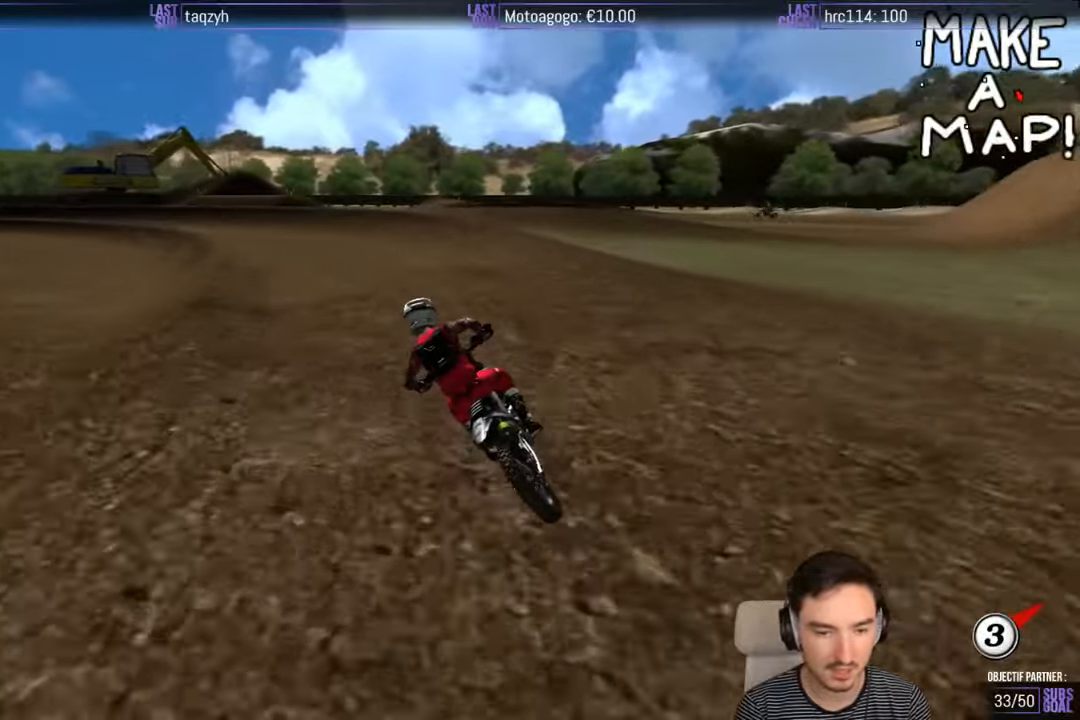
{"buttons": [], "left_stick": "center", "right_stick": "center", "events": []}
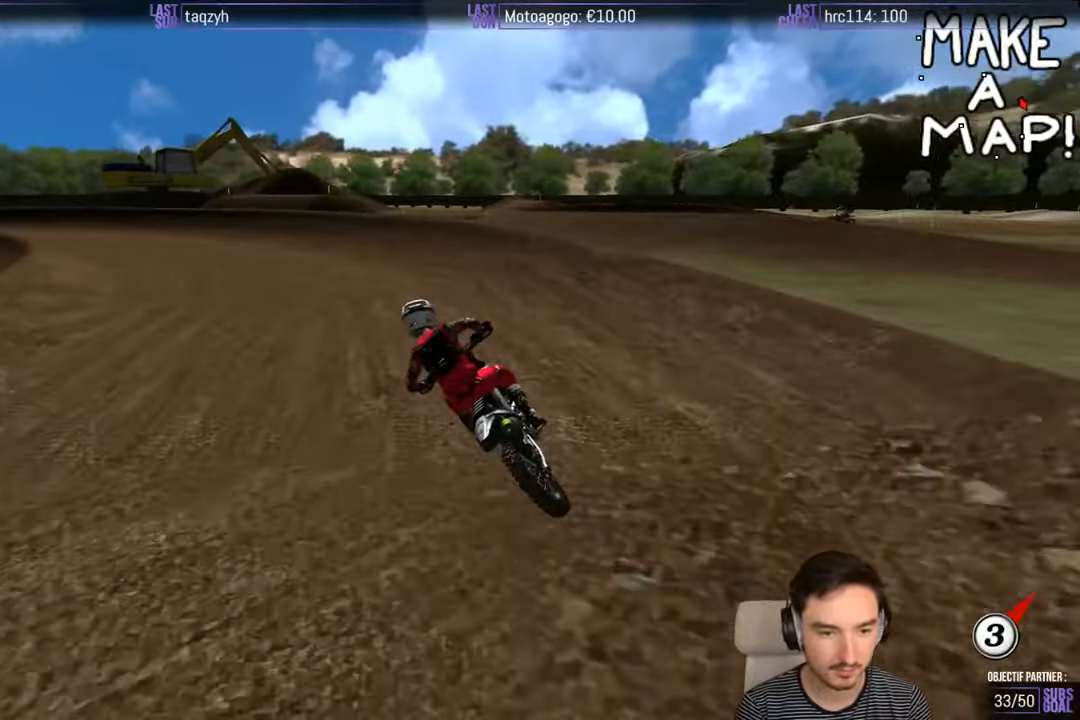
{"buttons": [], "left_stick": "left", "right_stick": "center", "events": [[150, "left_stick", "left"]]}
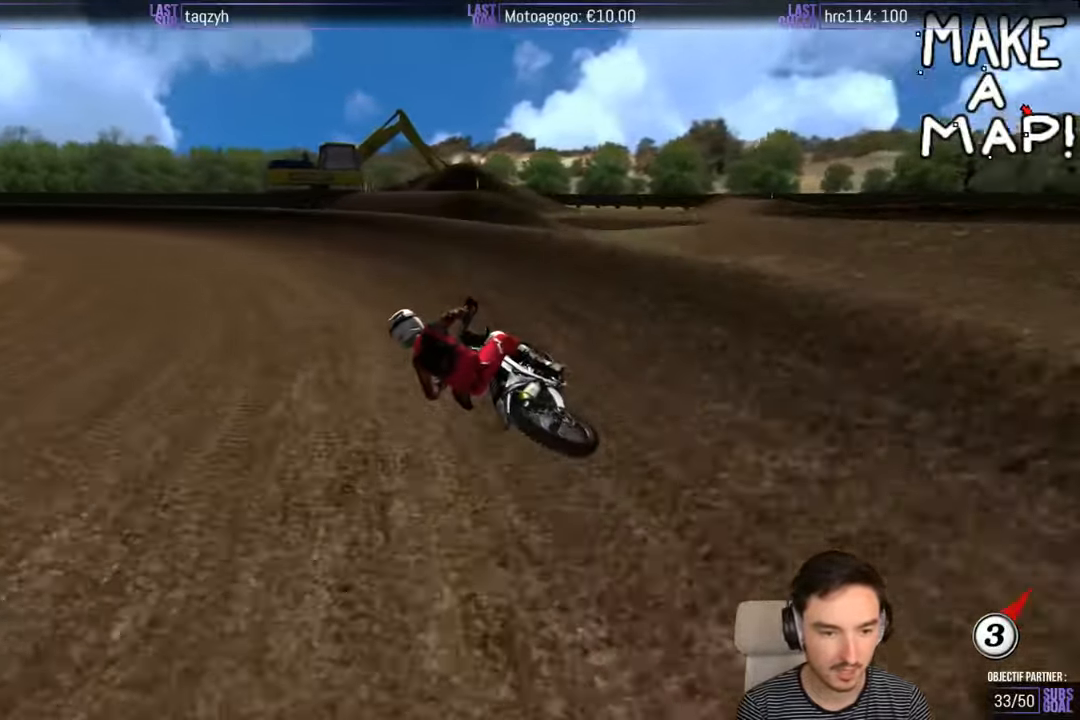
{"buttons": ["R2"], "left_stick": "center", "right_stick": "center", "events": [[100, "R2", "down"], [283, "left_stick", "center"]]}
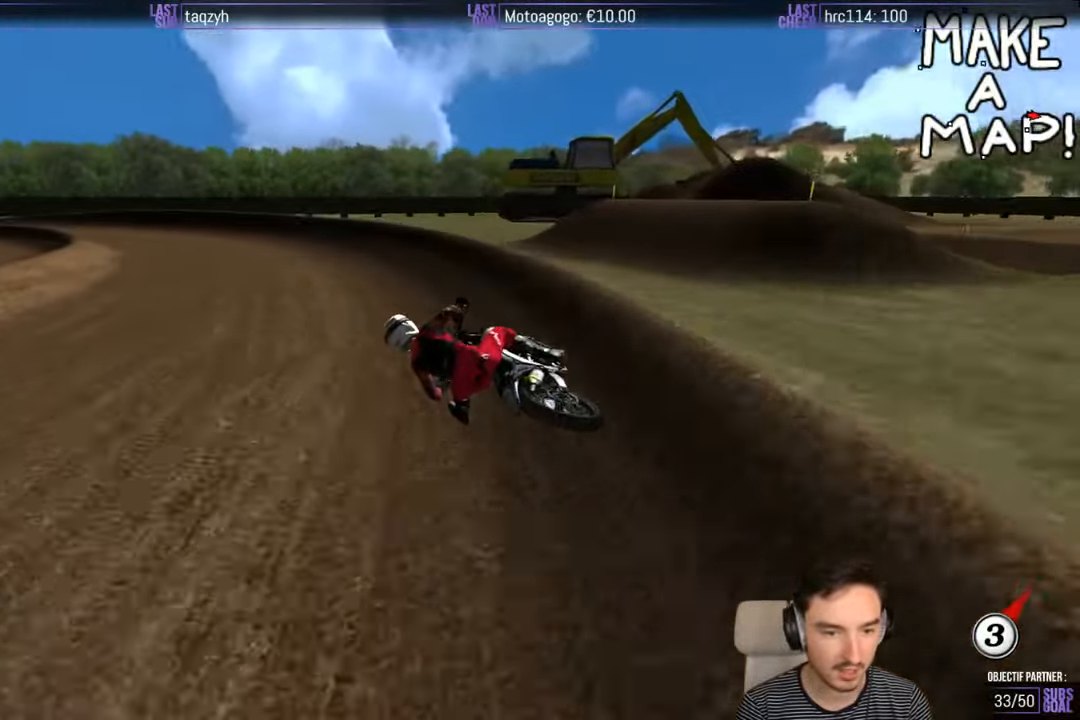
{"buttons": ["R2"], "left_stick": "center", "right_stick": "center", "events": [[333, "B", "down"], [383, "left_stick", "right"], [417, "B", "up"], [483, "left_stick", "center"]]}
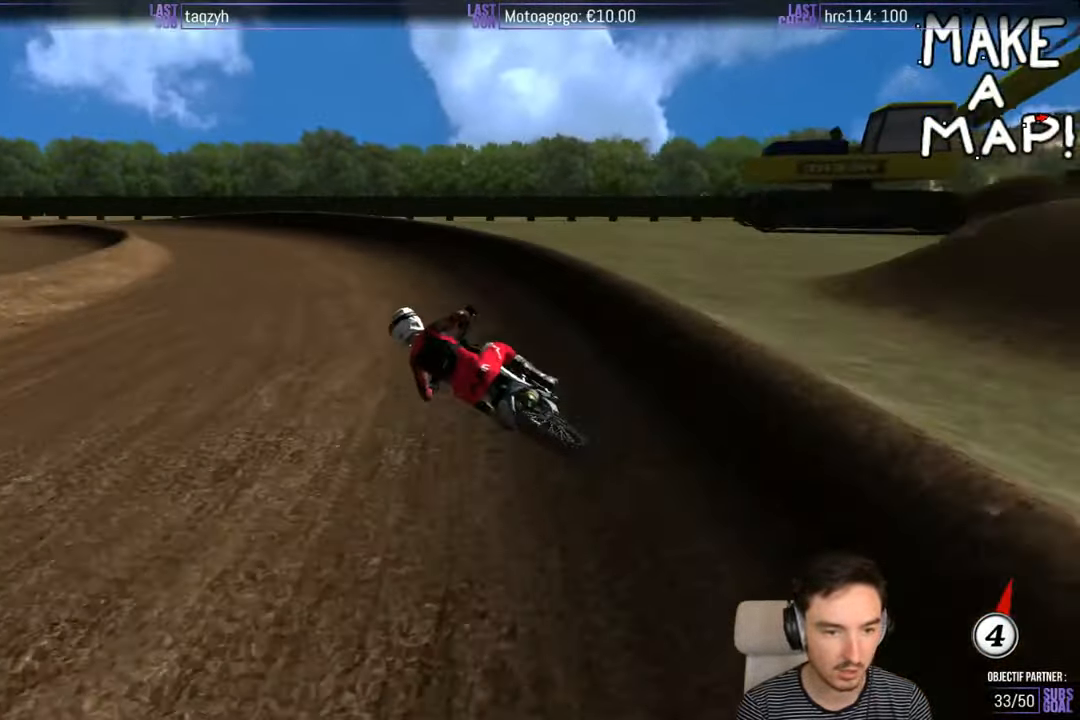
{"buttons": ["R2"], "left_stick": "center", "right_stick": "center", "events": []}
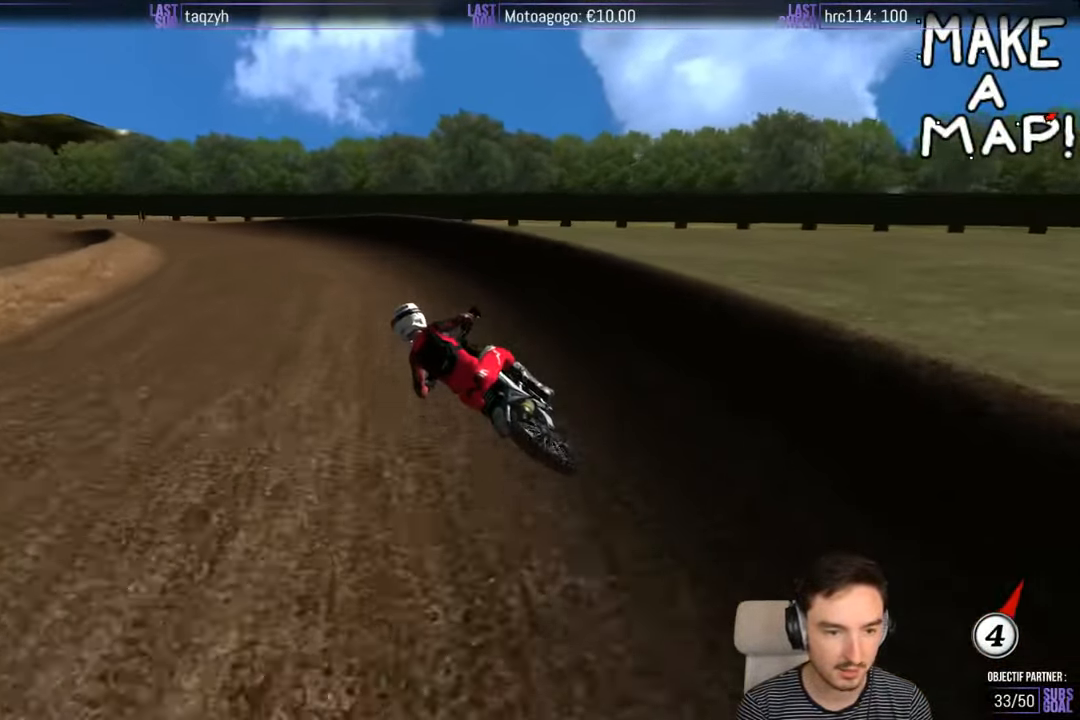
{"buttons": [], "left_stick": "left", "right_stick": "center", "events": [[83, "left_stick", "left"], [133, "R2", "up"]]}
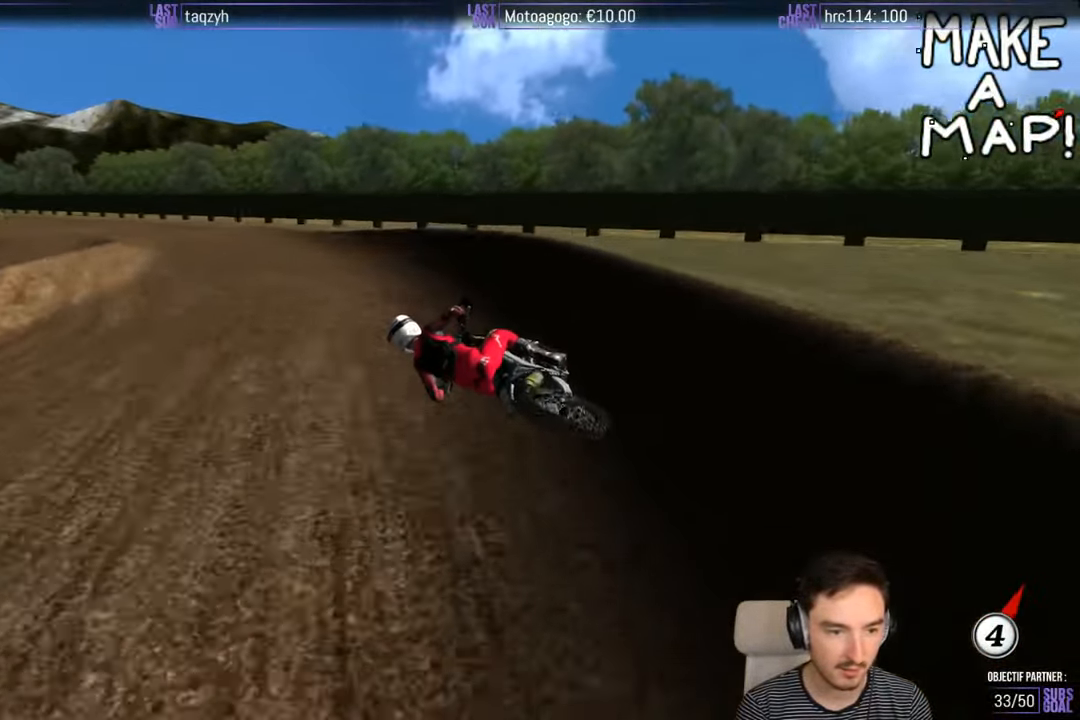
{"buttons": [], "left_stick": "right", "right_stick": "center", "events": [[33, "left_stick", "down-left"], [150, "left_stick", "center"], [400, "left_stick", "right"]]}
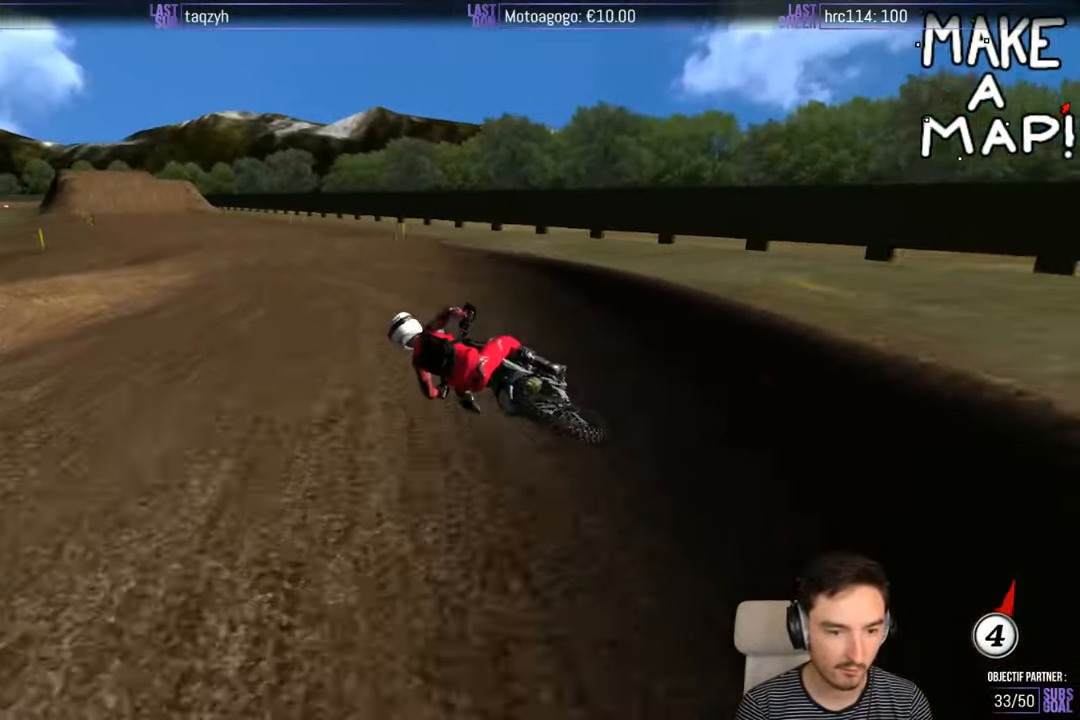
{"buttons": ["R2"], "left_stick": "center", "right_stick": "center", "events": [[200, "left_stick", "center"], [250, "R2", "down"], [283, "left_stick", "right"], [450, "left_stick", "center"]]}
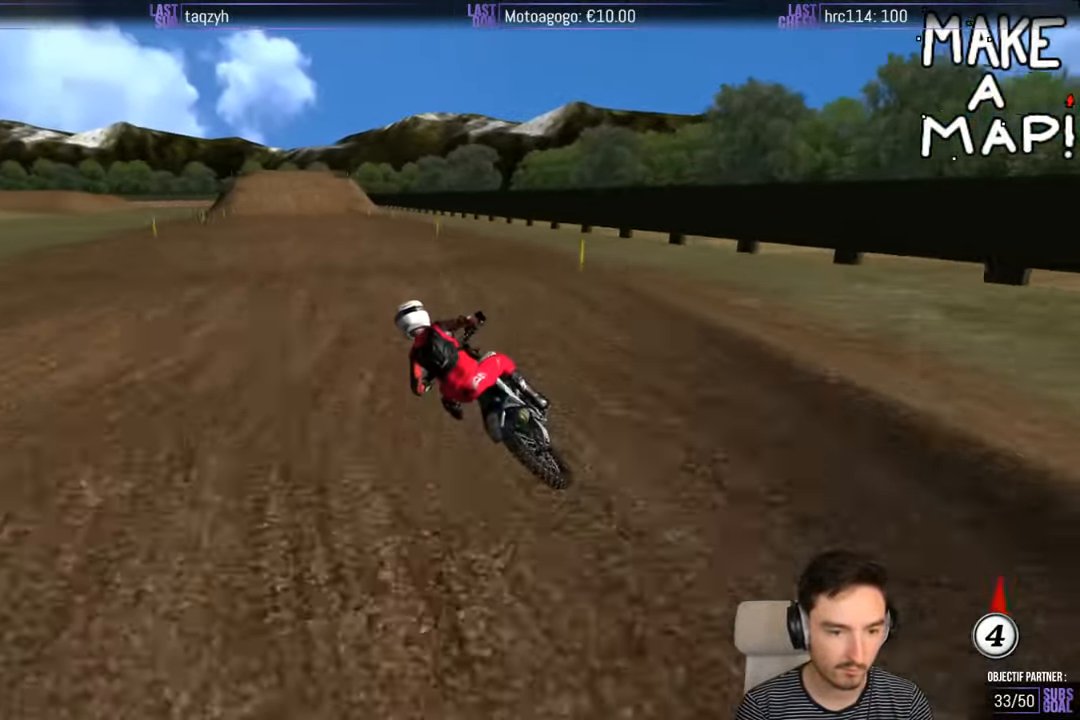
{"buttons": ["R2"], "left_stick": "center", "right_stick": "center", "events": [[50, "left_stick", "right"], [183, "left_stick", "down-right"], [500, "left_stick", "center"]]}
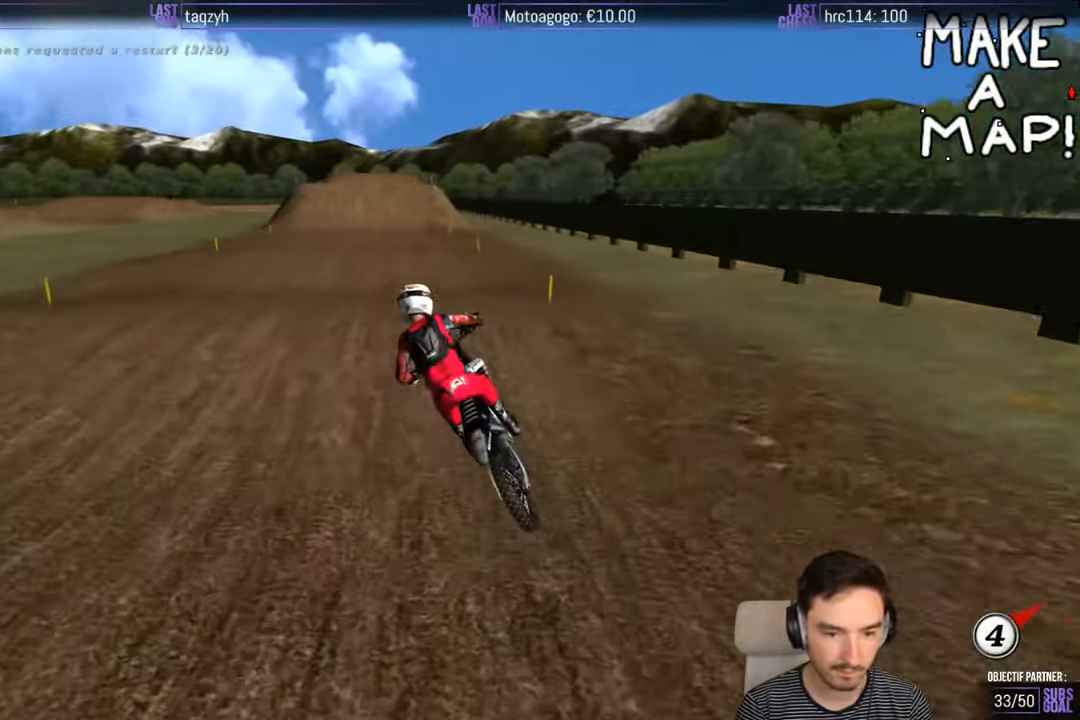
{"buttons": ["R2"], "left_stick": "down", "right_stick": "center", "events": [[100, "left_stick", "right"], [250, "left_stick", "center"], [350, "left_stick", "down"]]}
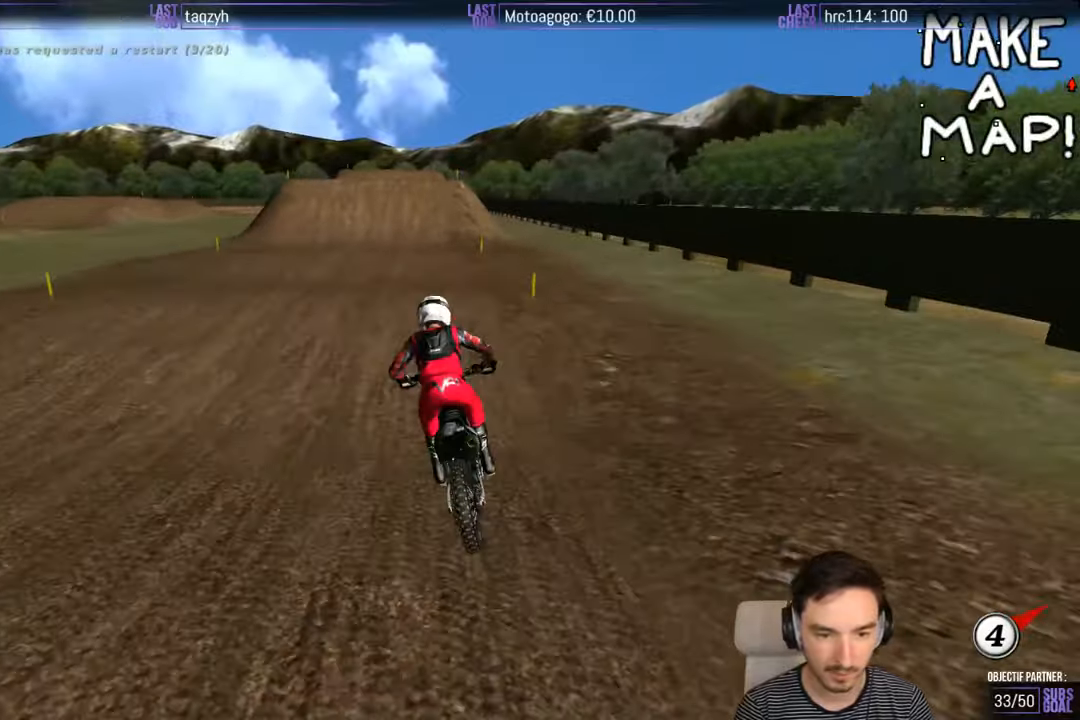
{"buttons": ["R2"], "left_stick": "down", "right_stick": "center", "events": [[50, "left_stick", "down-right"], [150, "R2", "up"], [200, "left_stick", "right"], [400, "R2", "down"], [400, "left_stick", "down"]]}
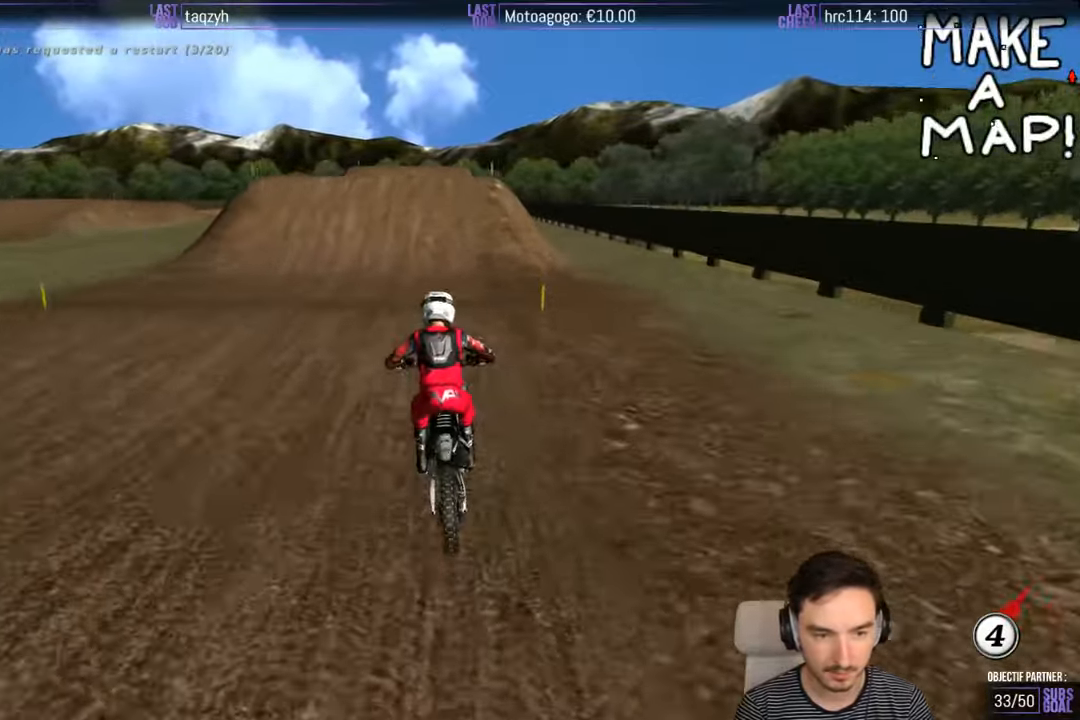
{"buttons": ["R2"], "left_stick": "center", "right_stick": "center", "events": [[50, "R2", "up"], [67, "left_stick", "center"], [200, "R2", "down"]]}
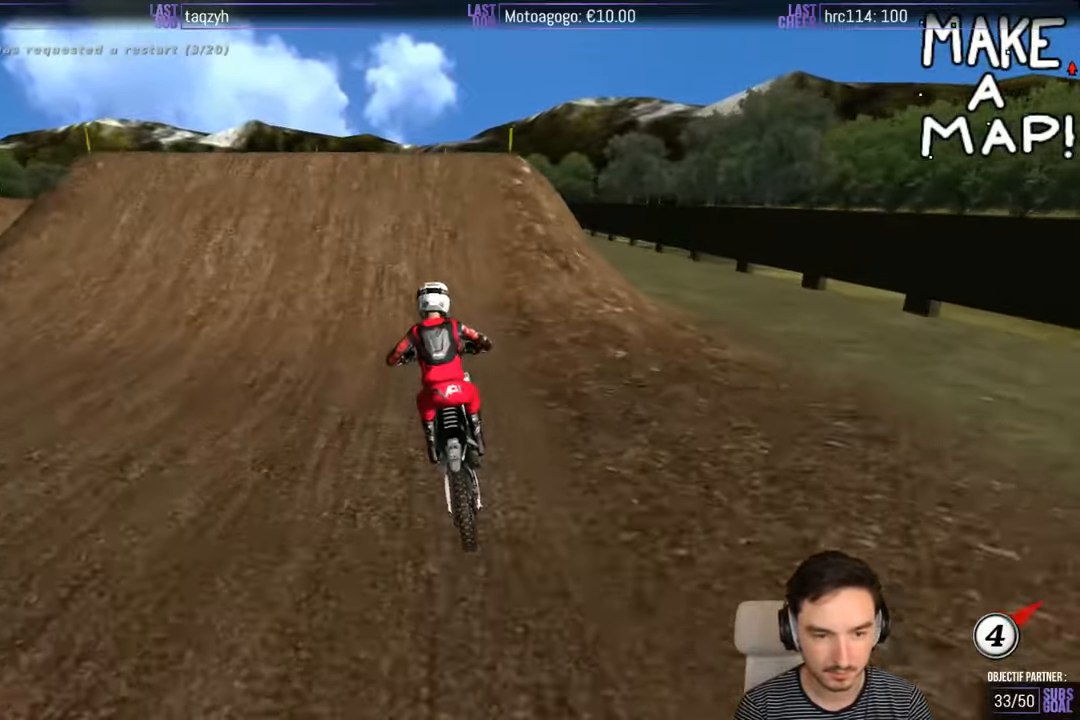
{"buttons": [], "left_stick": "right", "right_stick": "center", "events": [[167, "R2", "up"], [200, "left_stick", "right"]]}
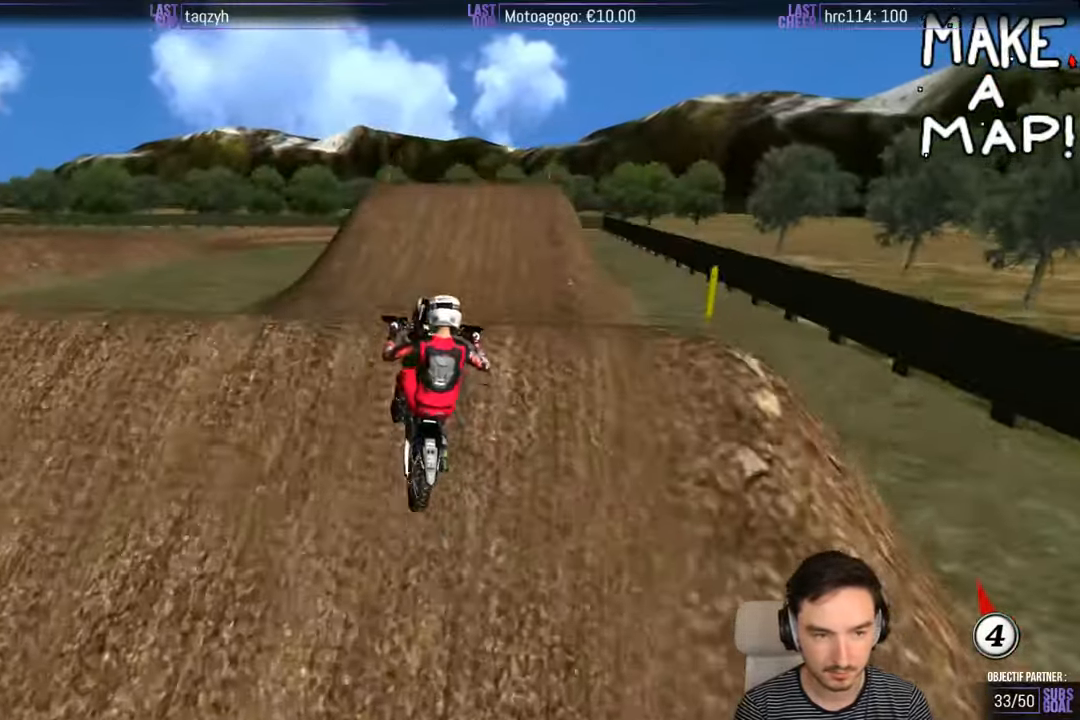
{"buttons": ["R2"], "left_stick": "down", "right_stick": "center", "events": [[50, "left_stick", "down"], [200, "left_stick", "left"], [450, "R2", "down"], [467, "left_stick", "down"]]}
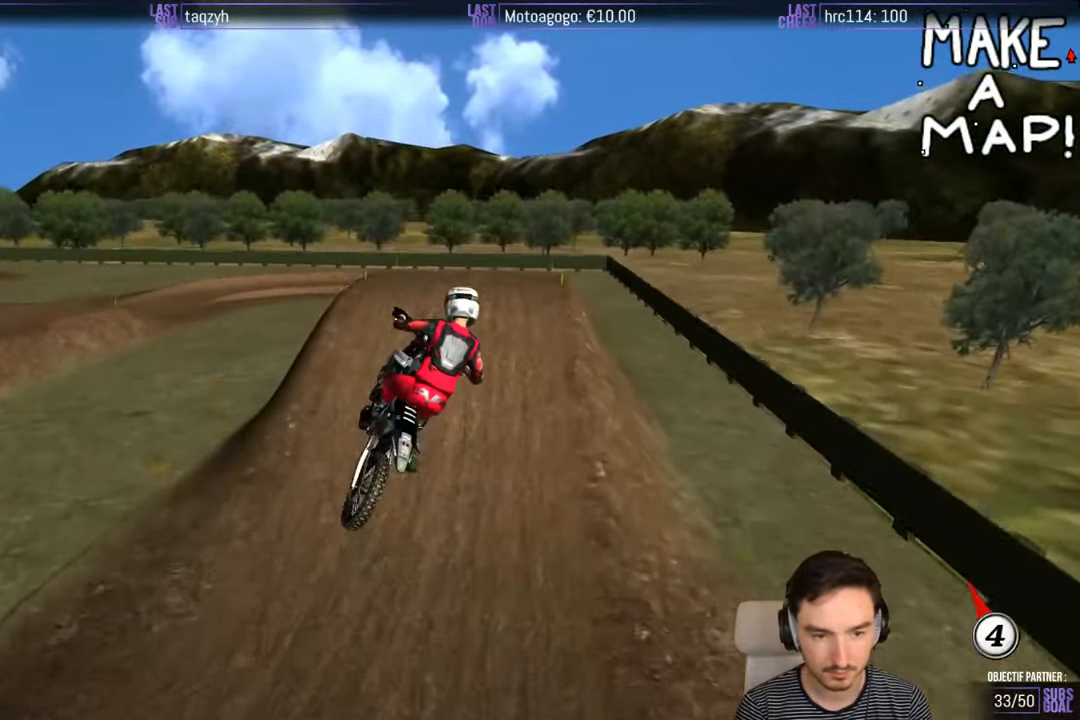
{"buttons": [], "left_stick": "down-right", "right_stick": "center", "events": [[50, "R2", "up"], [117, "left_stick", "down-left"], [167, "R2", "down"], [367, "left_stick", "down-right"], [450, "R2", "up"]]}
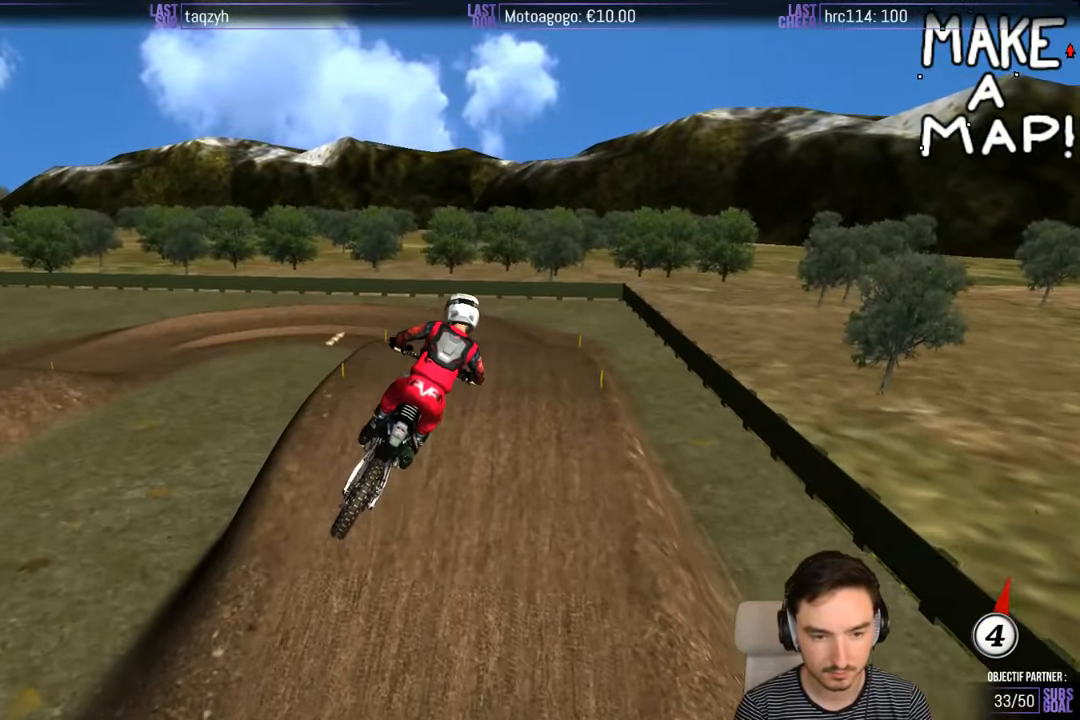
{"buttons": [], "left_stick": "down-left", "right_stick": "center", "events": [[34, "R2", "down"], [167, "R2", "up"], [317, "left_stick", "center"], [467, "left_stick", "down-left"]]}
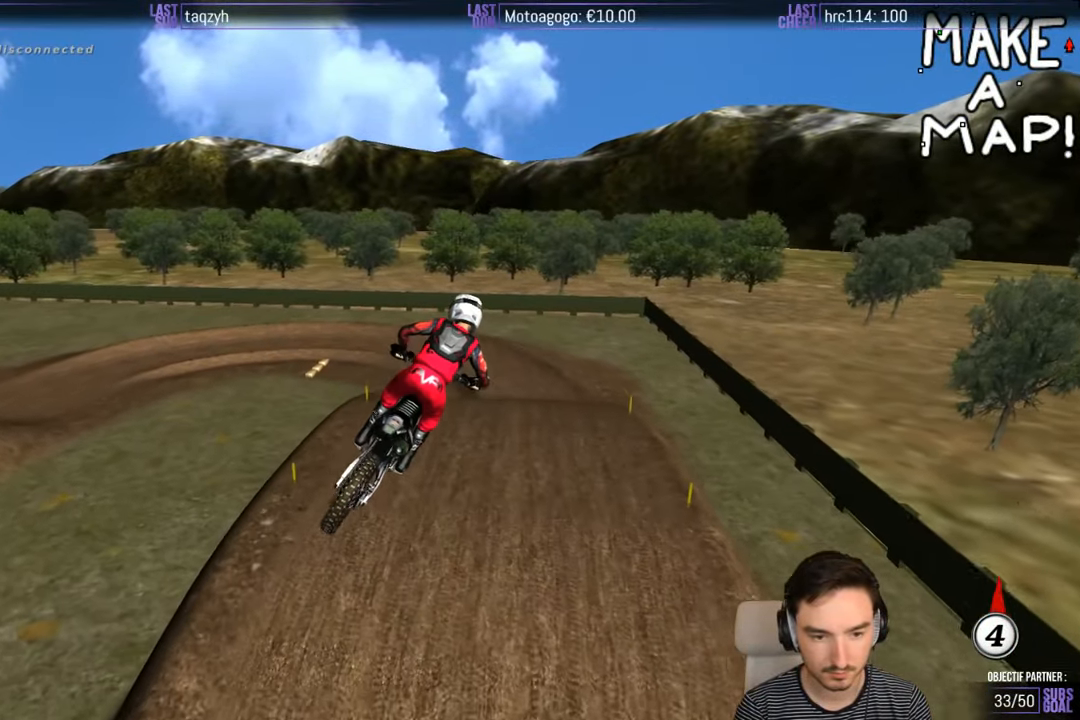
{"buttons": [], "left_stick": "center", "right_stick": "center", "events": [[167, "left_stick", "center"]]}
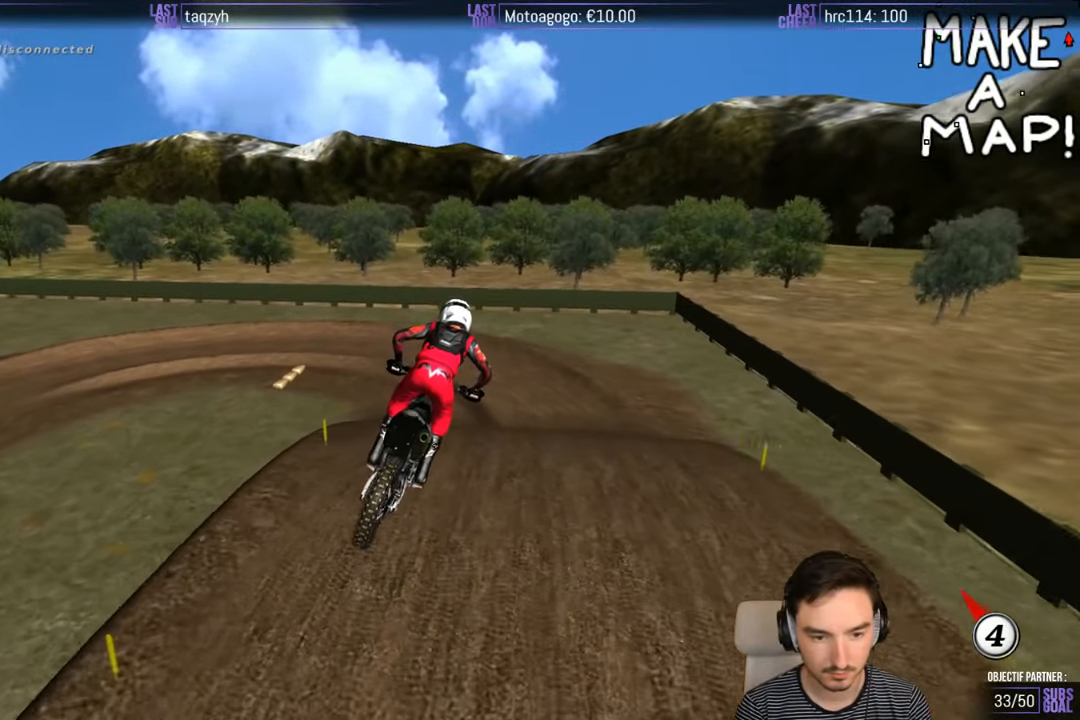
{"buttons": [], "left_stick": "down-left", "right_stick": "center", "events": [[267, "left_stick", "down-left"]]}
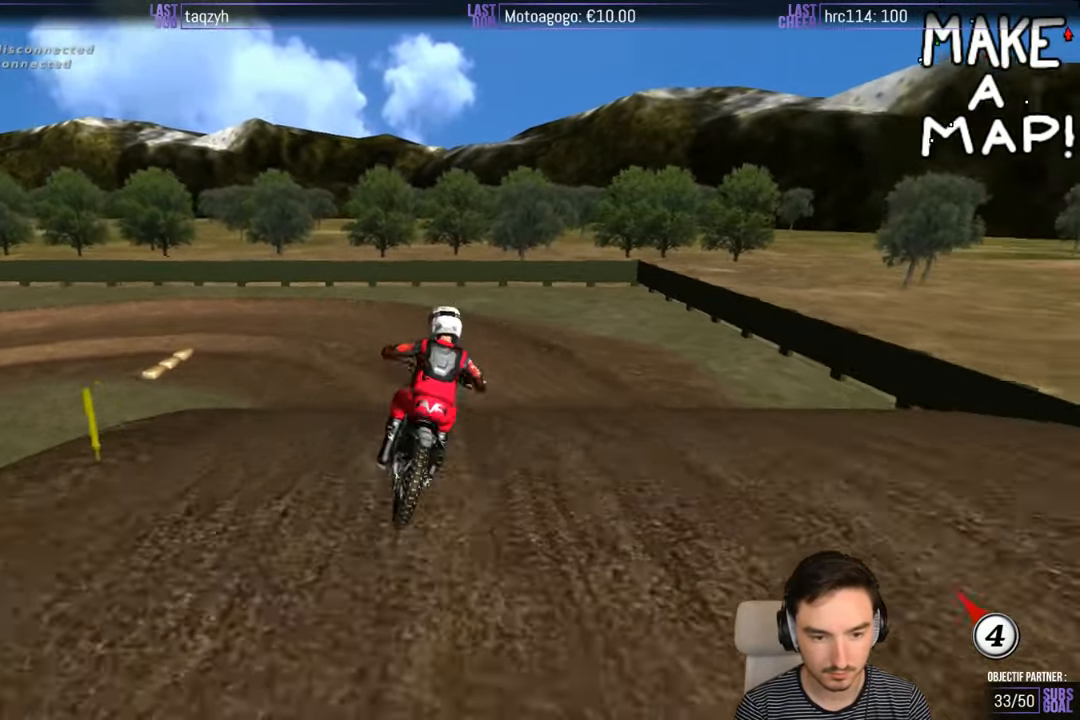
{"buttons": [], "left_stick": "down-left", "right_stick": "center", "events": [[150, "R2", "down"], [467, "R2", "up"]]}
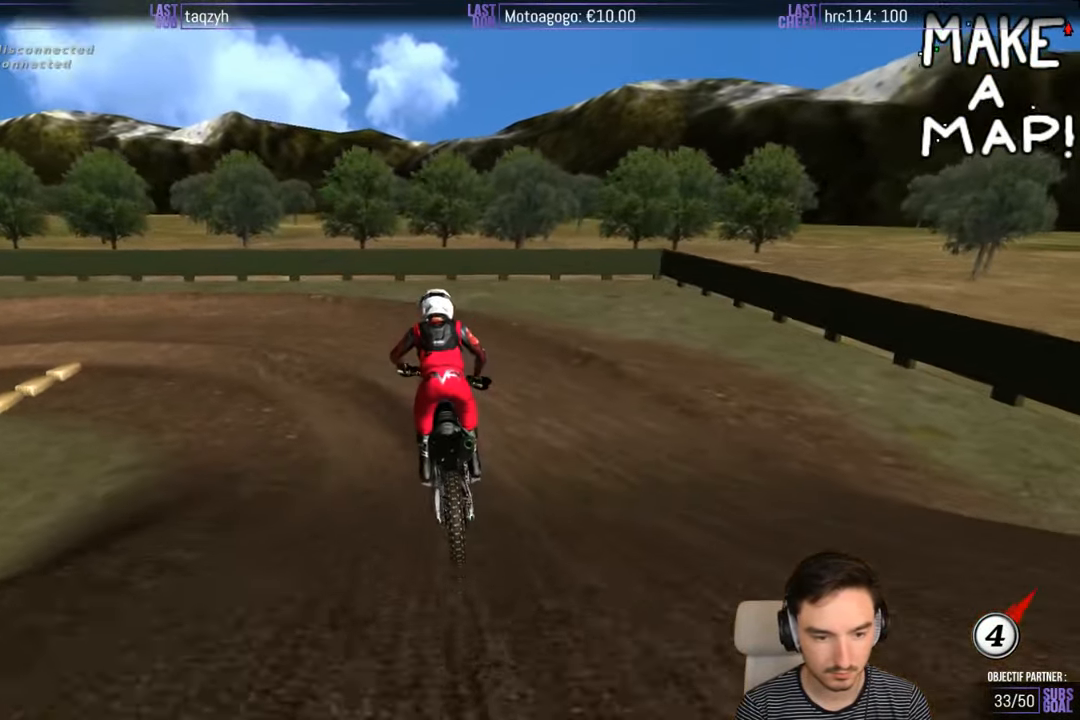
{"buttons": [], "left_stick": "down", "right_stick": "center", "events": [[117, "X", "down"], [216, "X", "up"], [283, "X", "down"], [366, "X", "up"], [416, "left_stick", "down"]]}
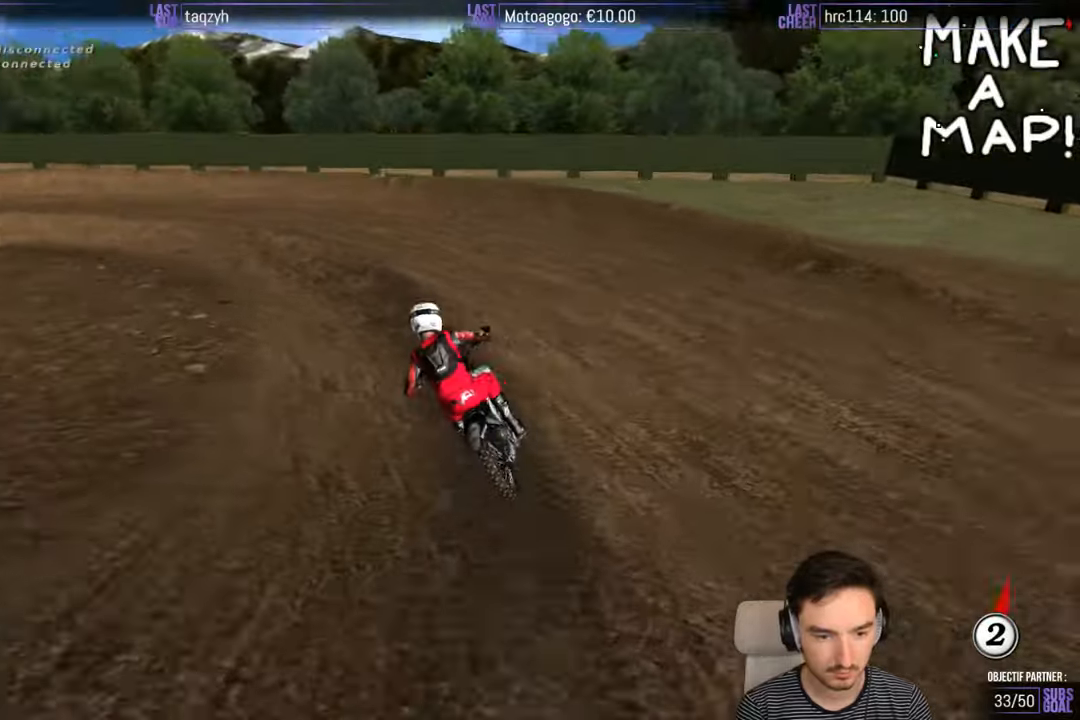
{"buttons": ["R2"], "left_stick": "center", "right_stick": "center", "events": [[283, "left_stick", "center"], [383, "R2", "down"]]}
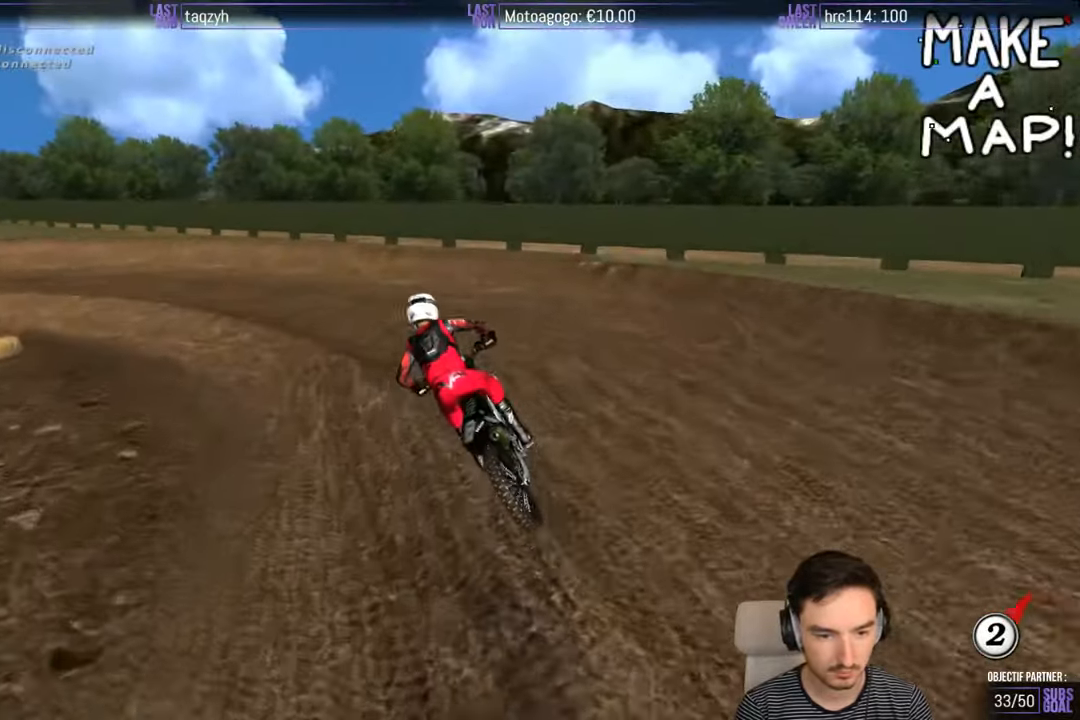
{"buttons": [], "left_stick": "left", "right_stick": "center", "events": [[216, "R2", "up"], [483, "left_stick", "left"]]}
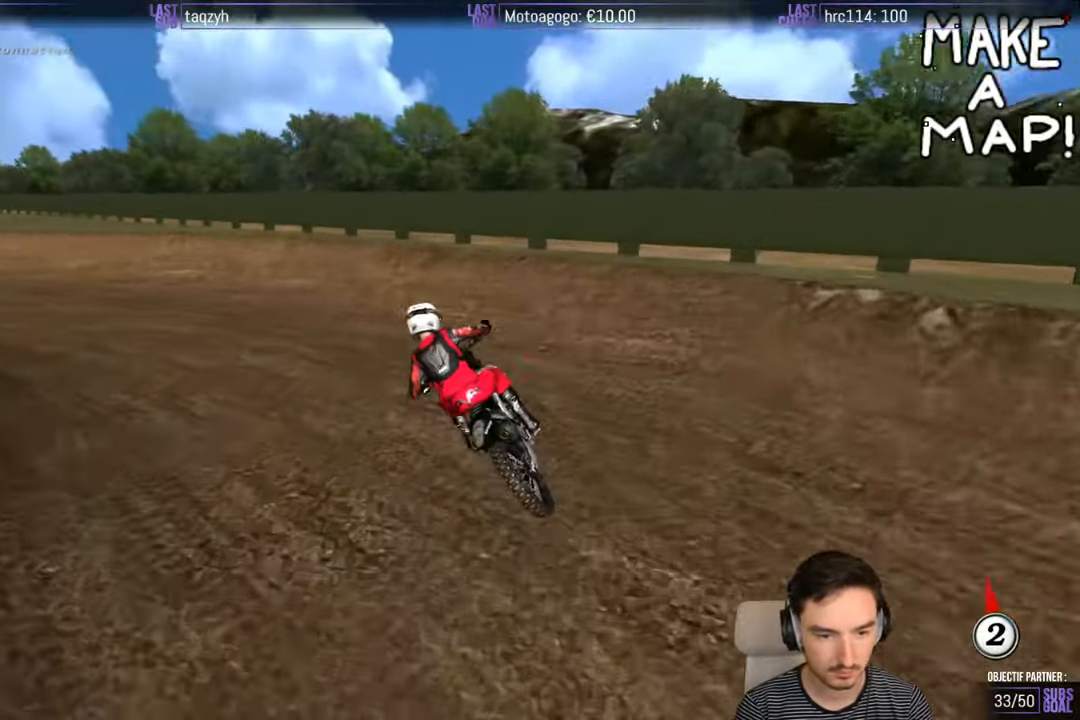
{"buttons": [], "left_stick": "left", "right_stick": "center", "events": []}
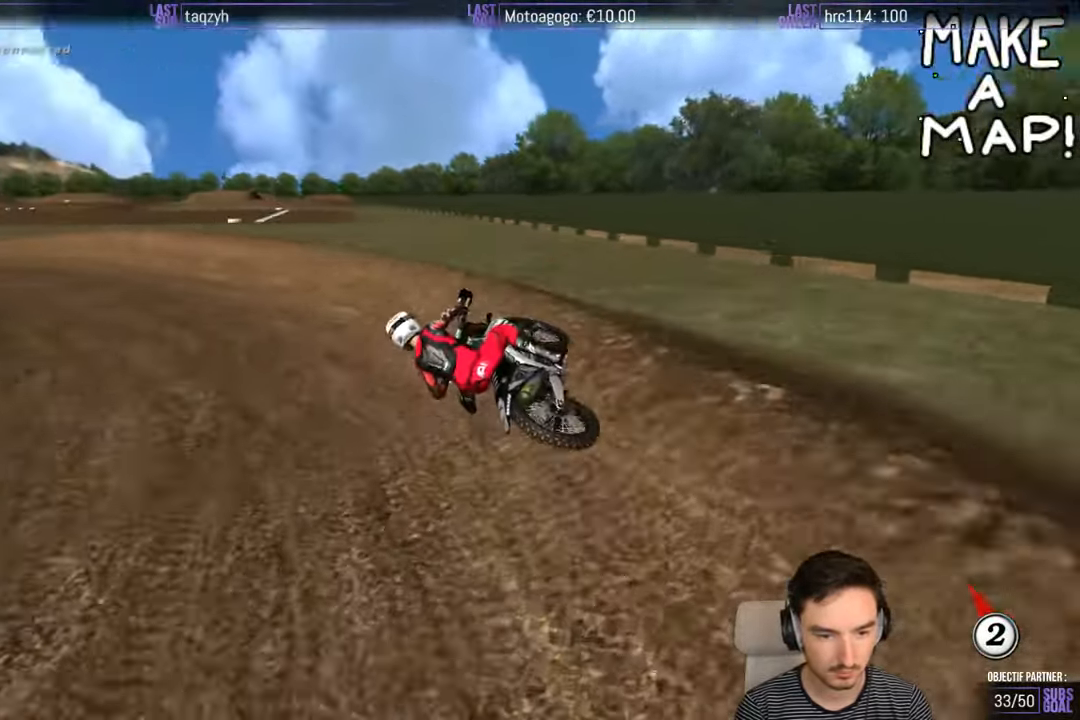
{"buttons": ["R2"], "left_stick": "center", "right_stick": "center", "events": [[83, "left_stick", "center"], [133, "left_stick", "right"], [383, "left_stick", "center"], [400, "R2", "down"]]}
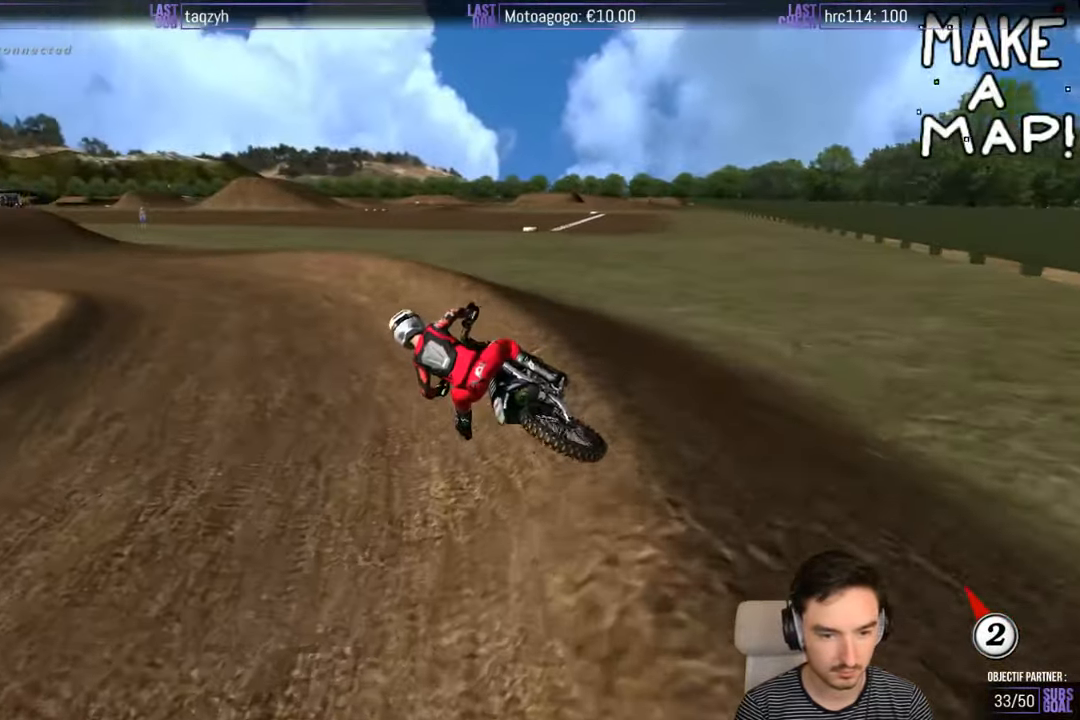
{"buttons": ["R2"], "left_stick": "center", "right_stick": "center", "events": []}
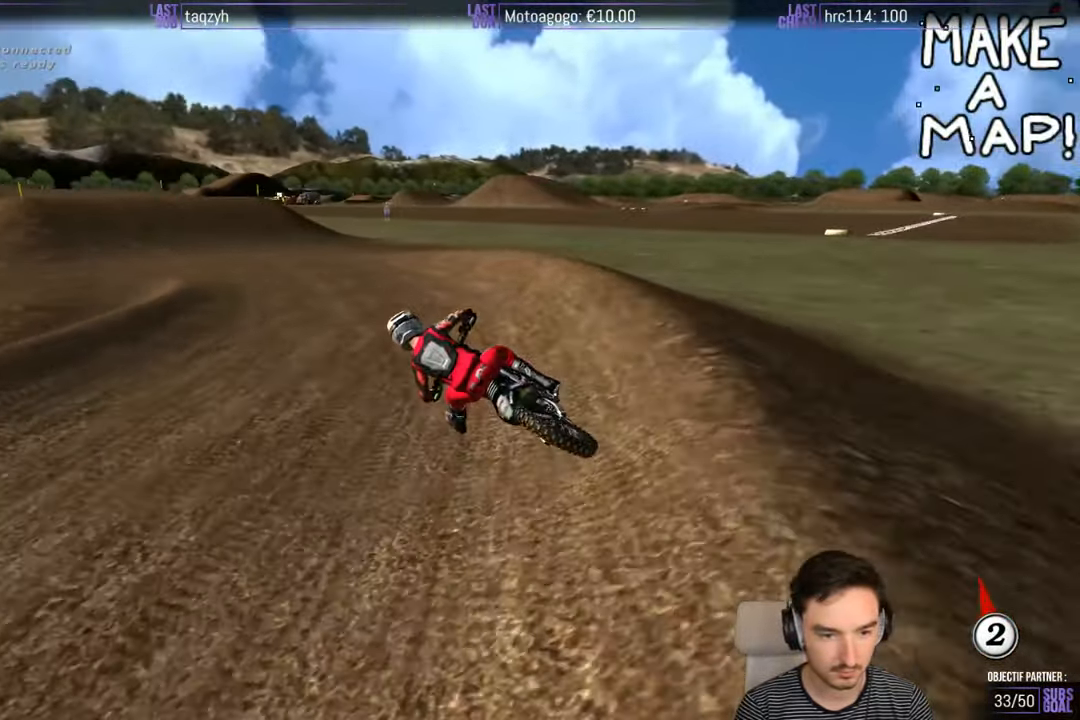
{"buttons": ["R2"], "left_stick": "center", "right_stick": "center", "events": [[83, "left_stick", "right"], [383, "left_stick", "center"]]}